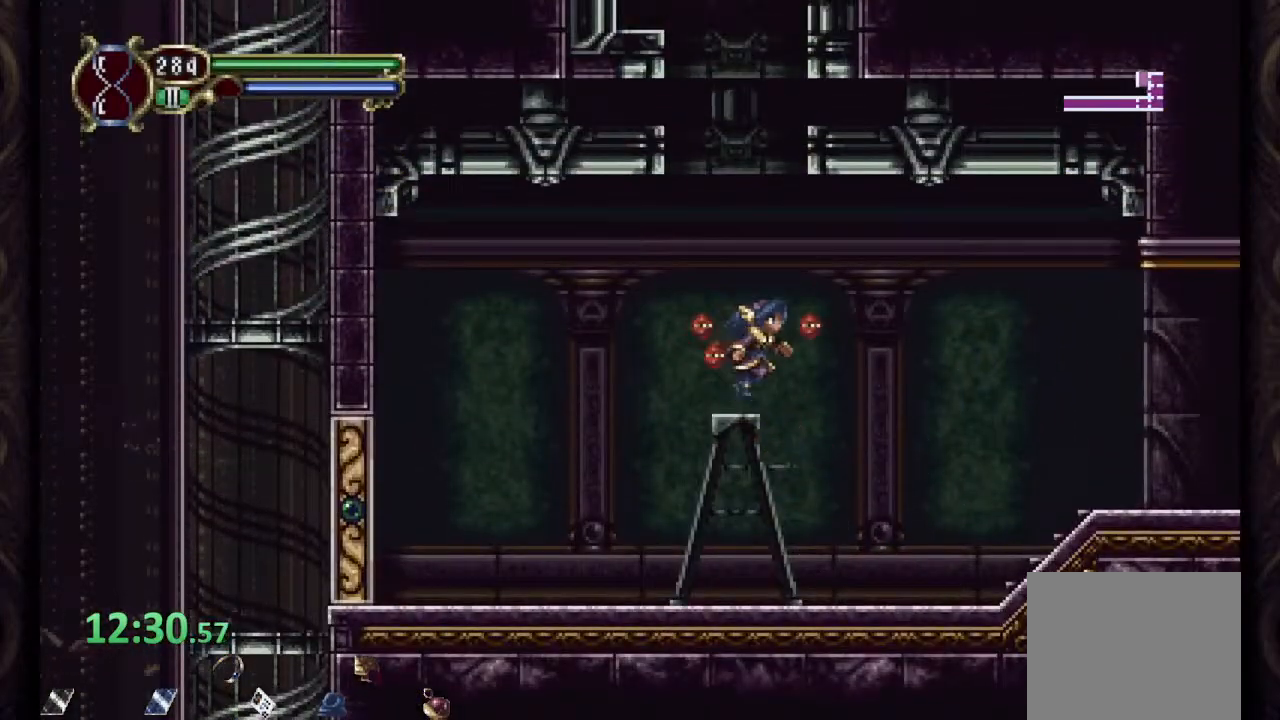
Gameplay with a controller (PlayStation layout); each line is a JSON object with the inputs held at the frame after it. "events" lists button and stick changes between this image and that frame as [ms after this image, input, new state], when the widget could be followed in between.
{"buttons": [], "left_stick": "right", "right_stick": "center", "events": [[117, "CROSS", "down"], [233, "left_stick", "right"], [433, "CROSS", "up"]]}
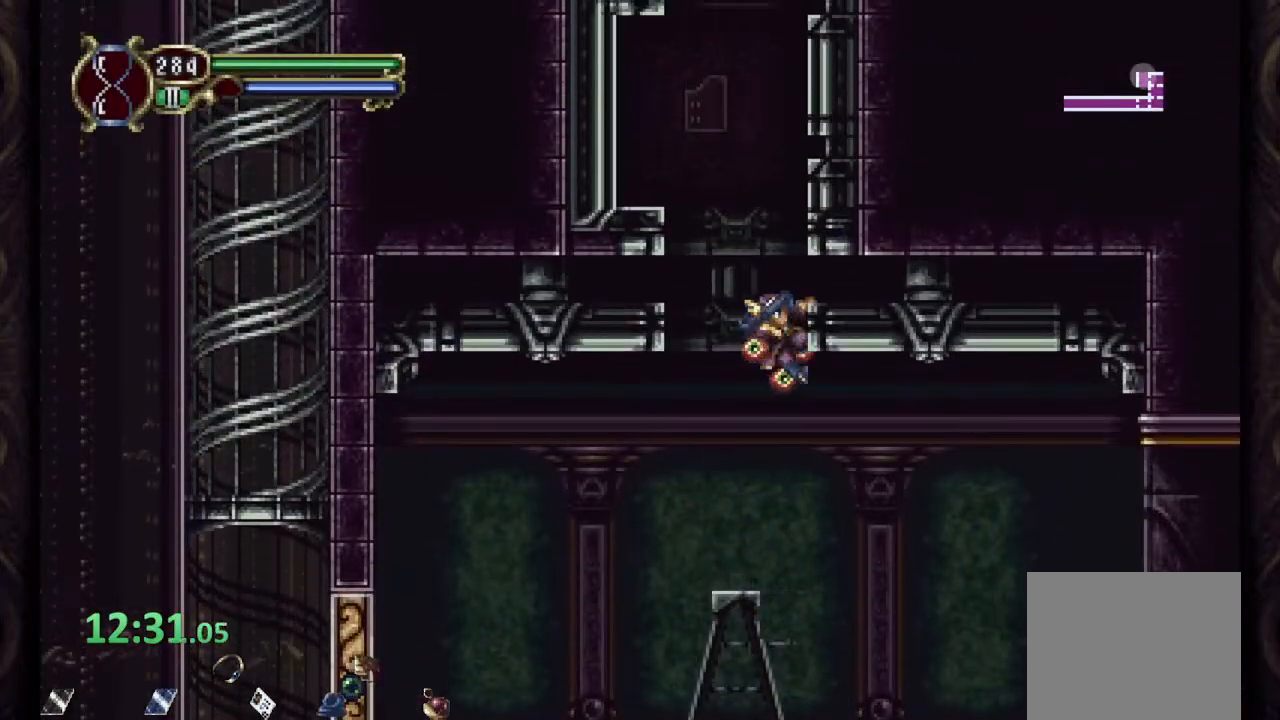
{"buttons": ["CROSS"], "left_stick": "right", "right_stick": "center", "events": [[33, "CROSS", "down"], [283, "CROSS", "up"], [467, "CROSS", "down"]]}
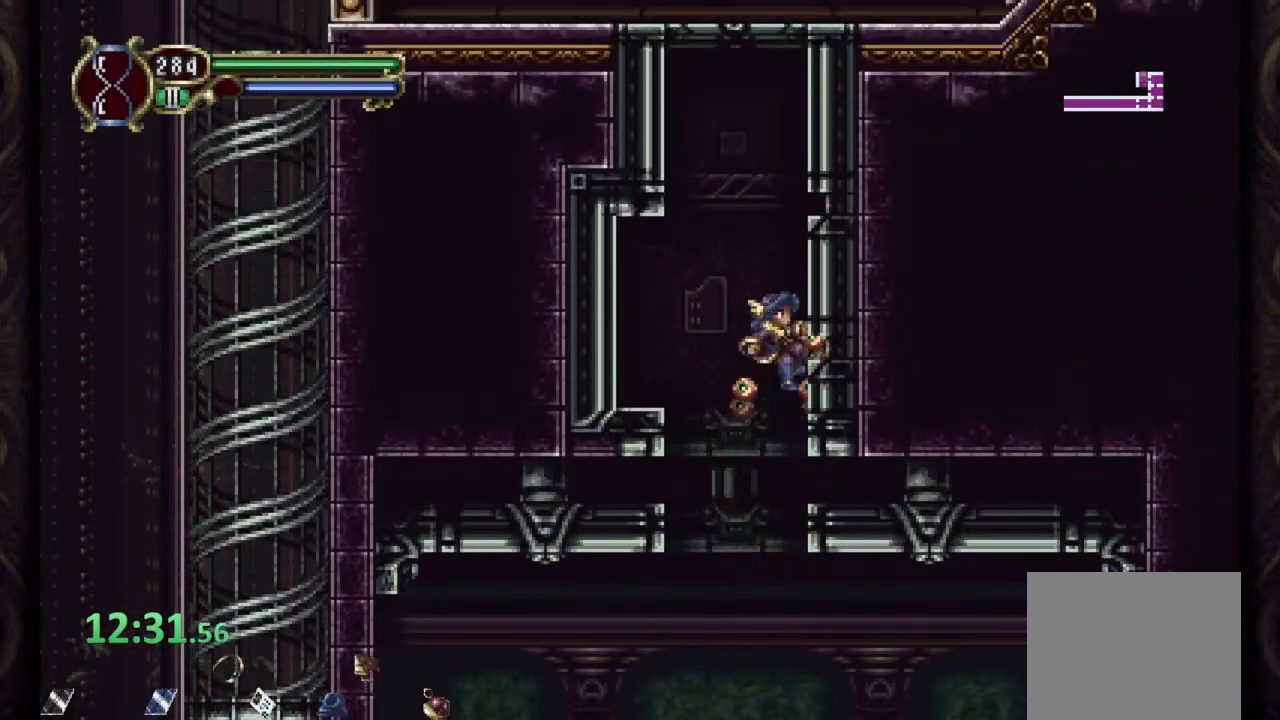
{"buttons": ["CROSS"], "left_stick": "right", "right_stick": "center", "events": [[183, "CROSS", "up"], [383, "CROSS", "down"]]}
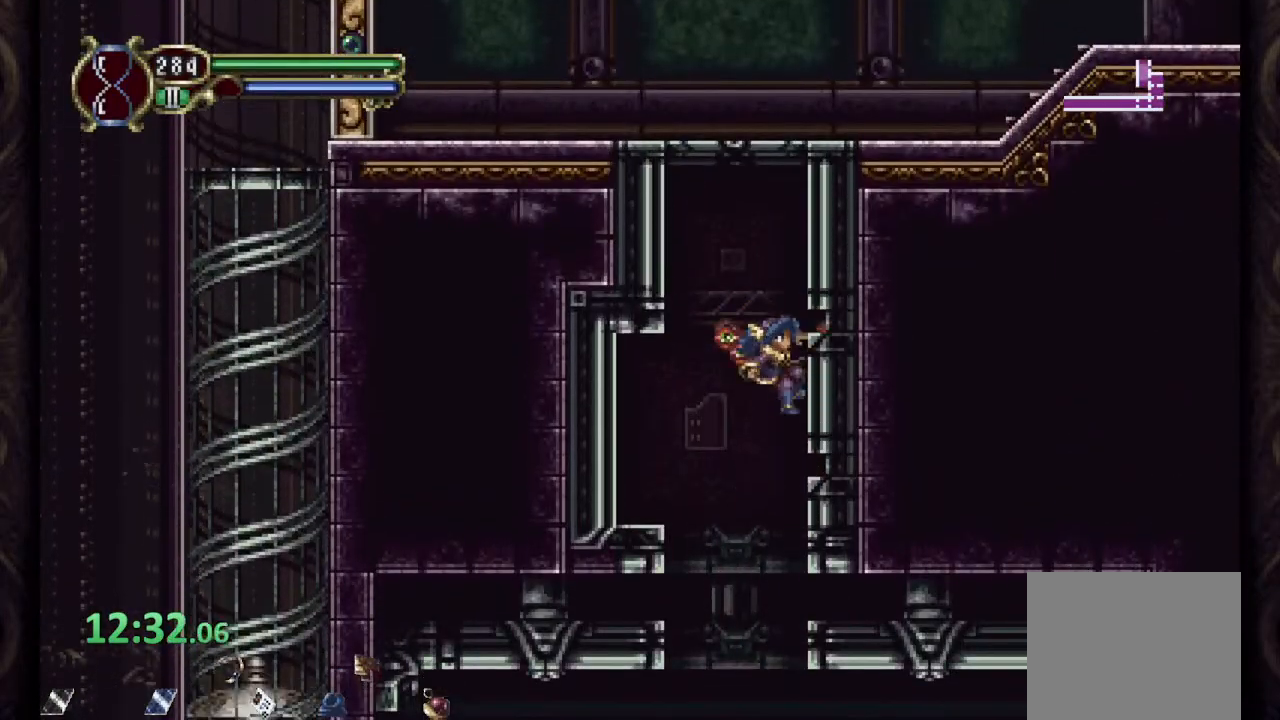
{"buttons": [], "left_stick": "down-right", "right_stick": "center", "events": [[100, "CROSS", "up"], [167, "CROSS", "down"], [417, "CROSS", "up"], [500, "left_stick", "down-right"]]}
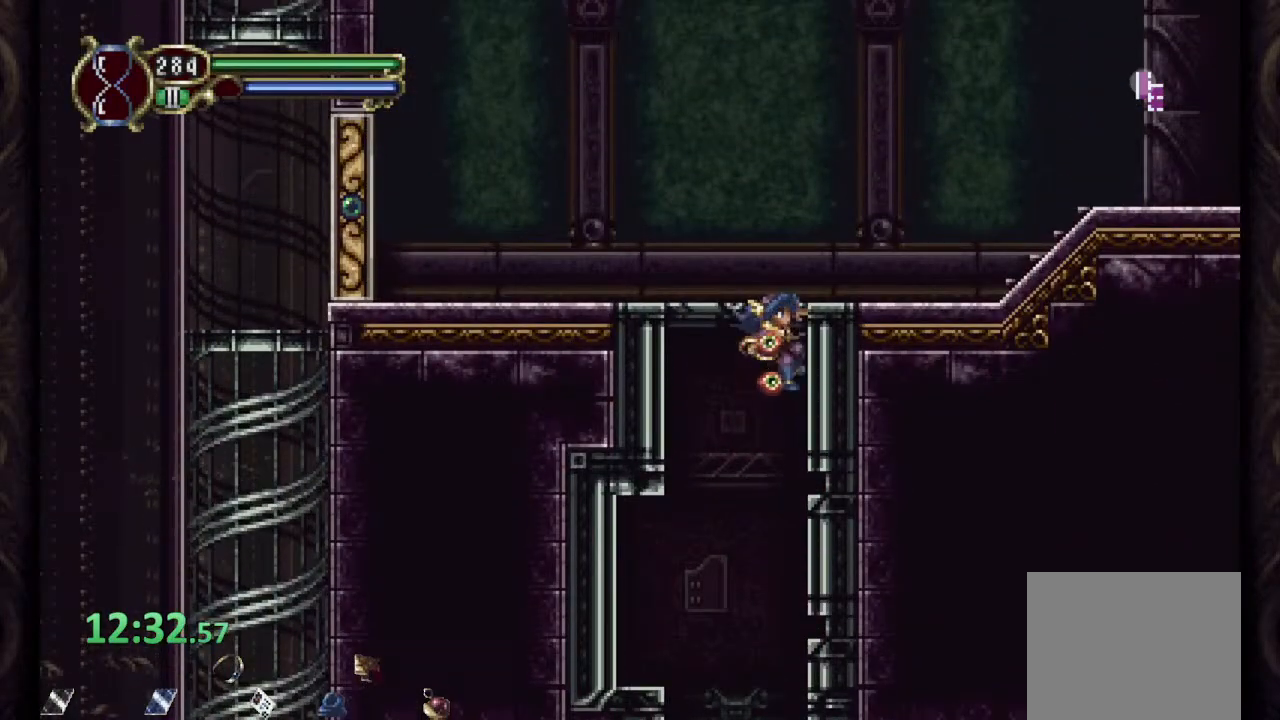
{"buttons": [], "left_stick": "left", "right_stick": "center", "events": [[33, "left_stick", "center"], [83, "left_stick", "left"], [150, "left_stick", "down-left"], [233, "CROSS", "down"], [367, "CROSS", "up"], [383, "left_stick", "left"]]}
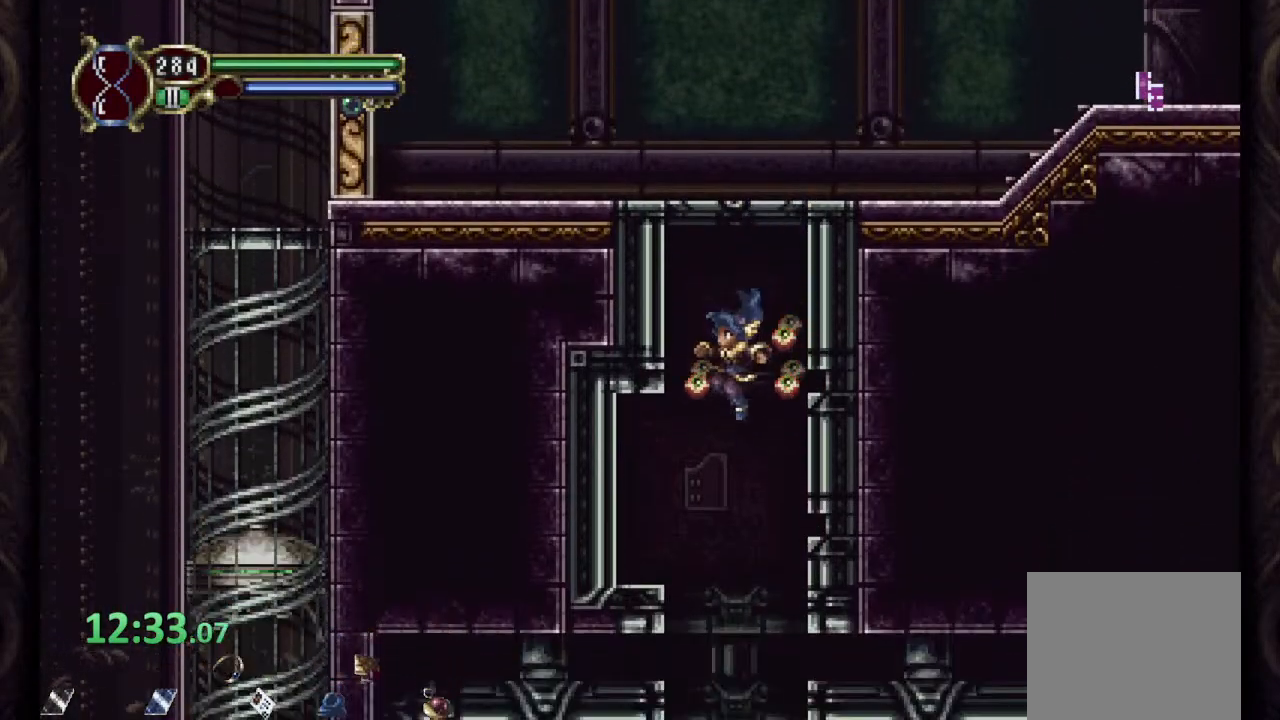
{"buttons": ["CROSS"], "left_stick": "right", "right_stick": "center", "events": [[317, "left_stick", "right"], [350, "CROSS", "down"]]}
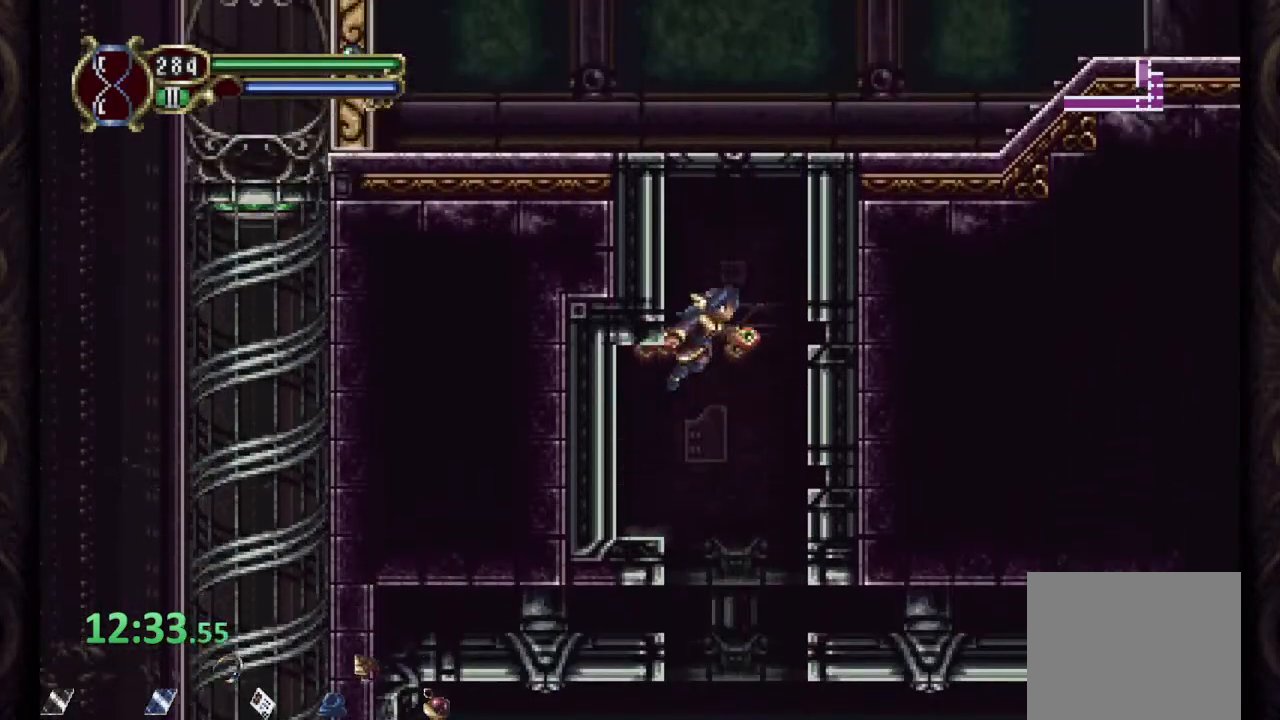
{"buttons": [], "left_stick": "right", "right_stick": "center", "events": [[200, "CROSS", "up"]]}
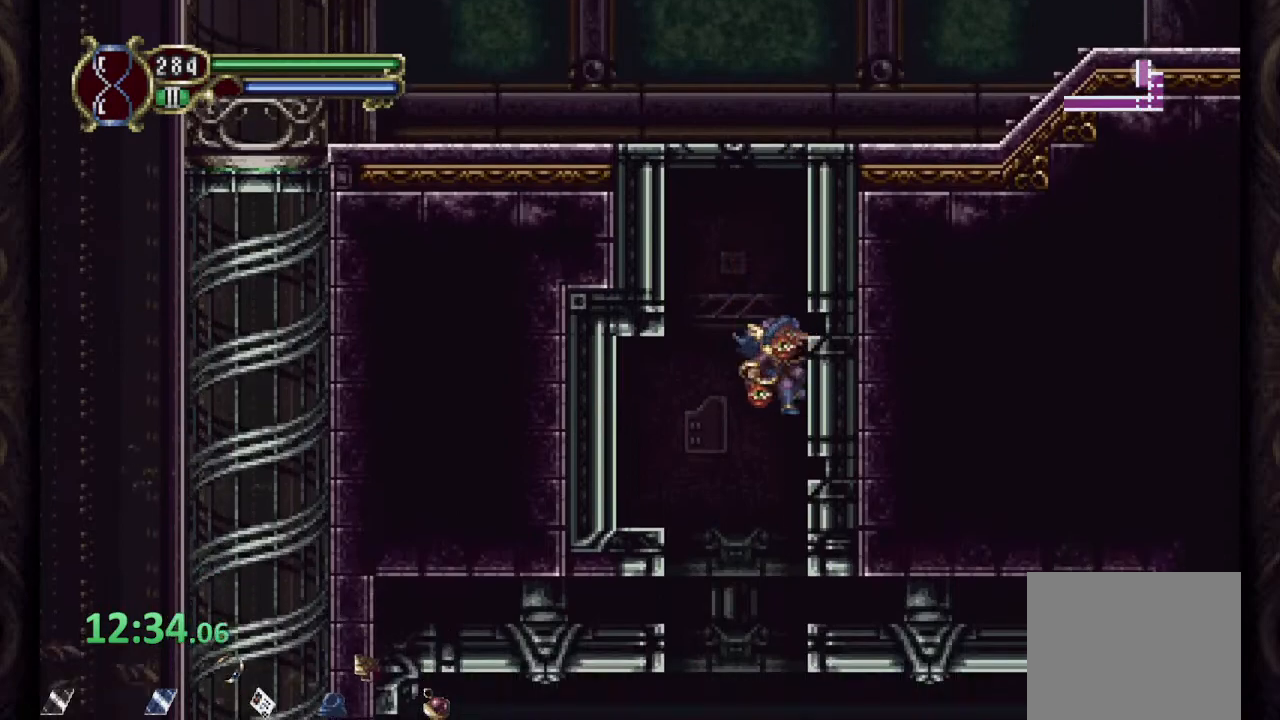
{"buttons": [], "left_stick": "left", "right_stick": "center", "events": [[100, "CROSS", "down"], [150, "left_stick", "left"], [467, "CROSS", "up"]]}
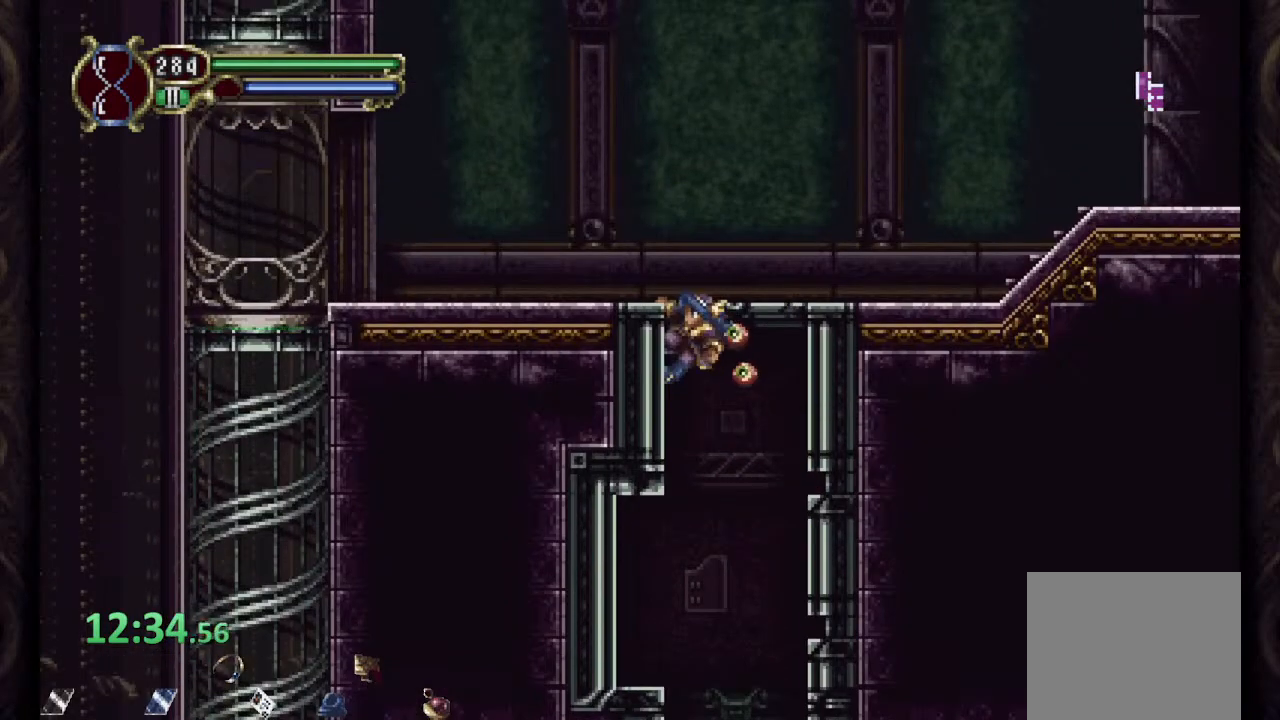
{"buttons": ["R1"], "left_stick": "left", "right_stick": "center", "events": [[133, "CROSS", "down"], [250, "R1", "down"], [283, "CROSS", "up"]]}
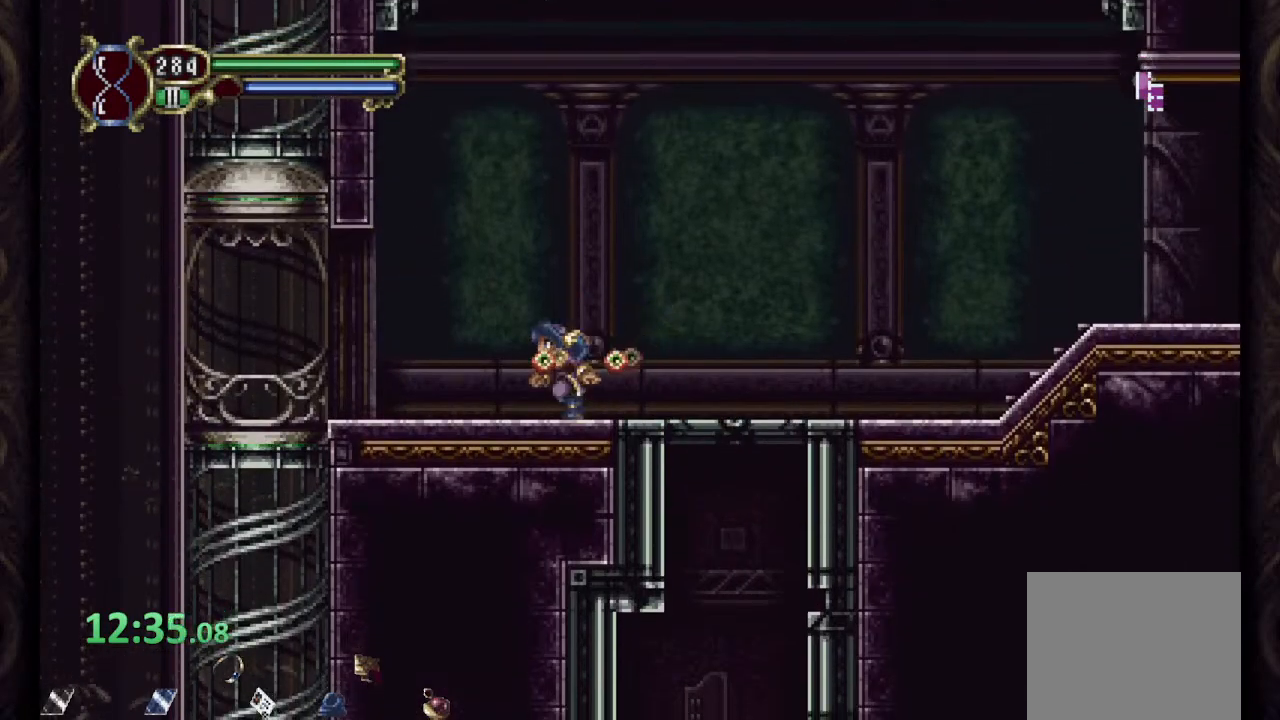
{"buttons": [], "left_stick": "up", "right_stick": "center", "events": [[167, "left_stick", "center"], [333, "R1", "up"], [333, "left_stick", "up"]]}
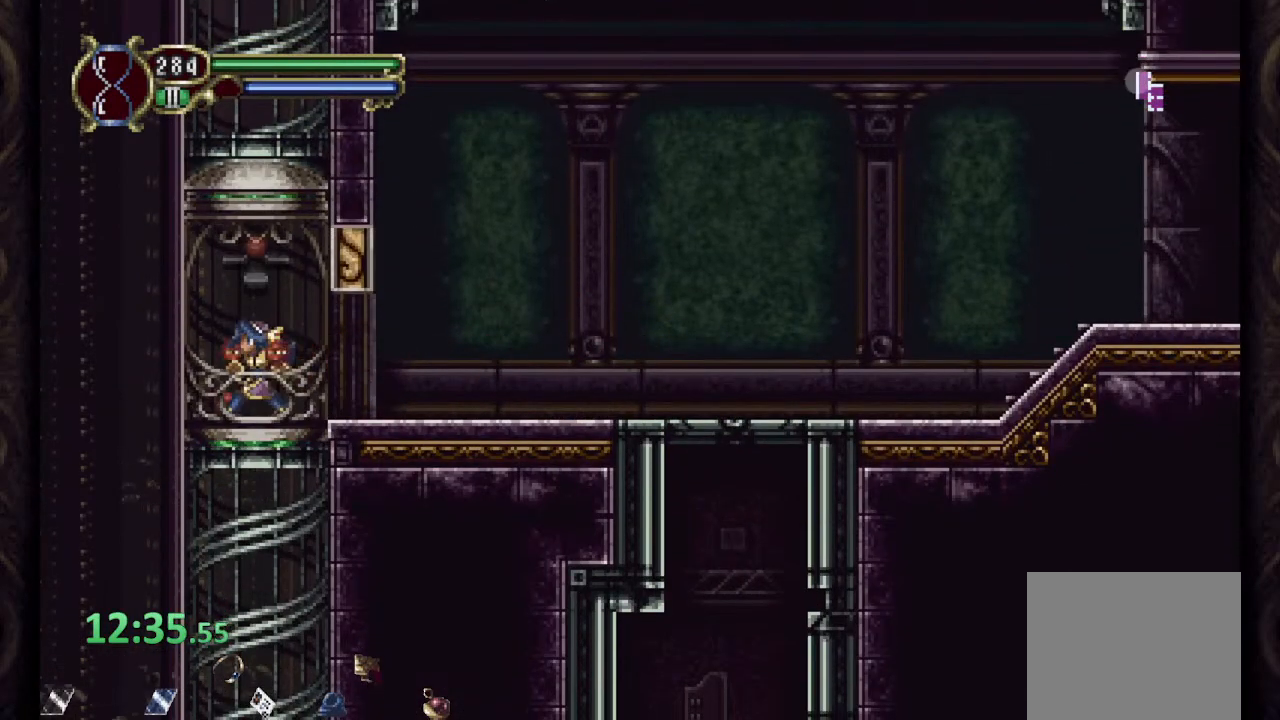
{"buttons": [], "left_stick": "center", "right_stick": "center", "events": [[417, "left_stick", "center"]]}
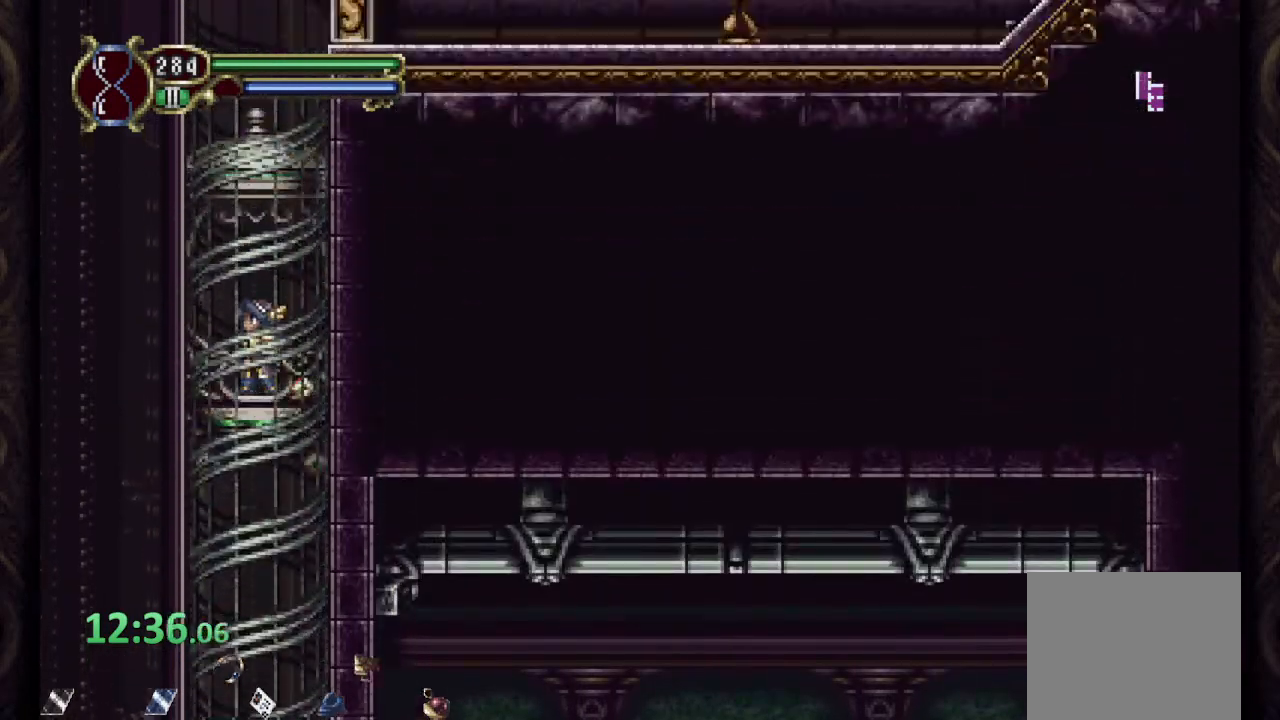
{"buttons": ["R1"], "left_stick": "right", "right_stick": "center", "events": [[450, "left_stick", "right"], [483, "R1", "down"]]}
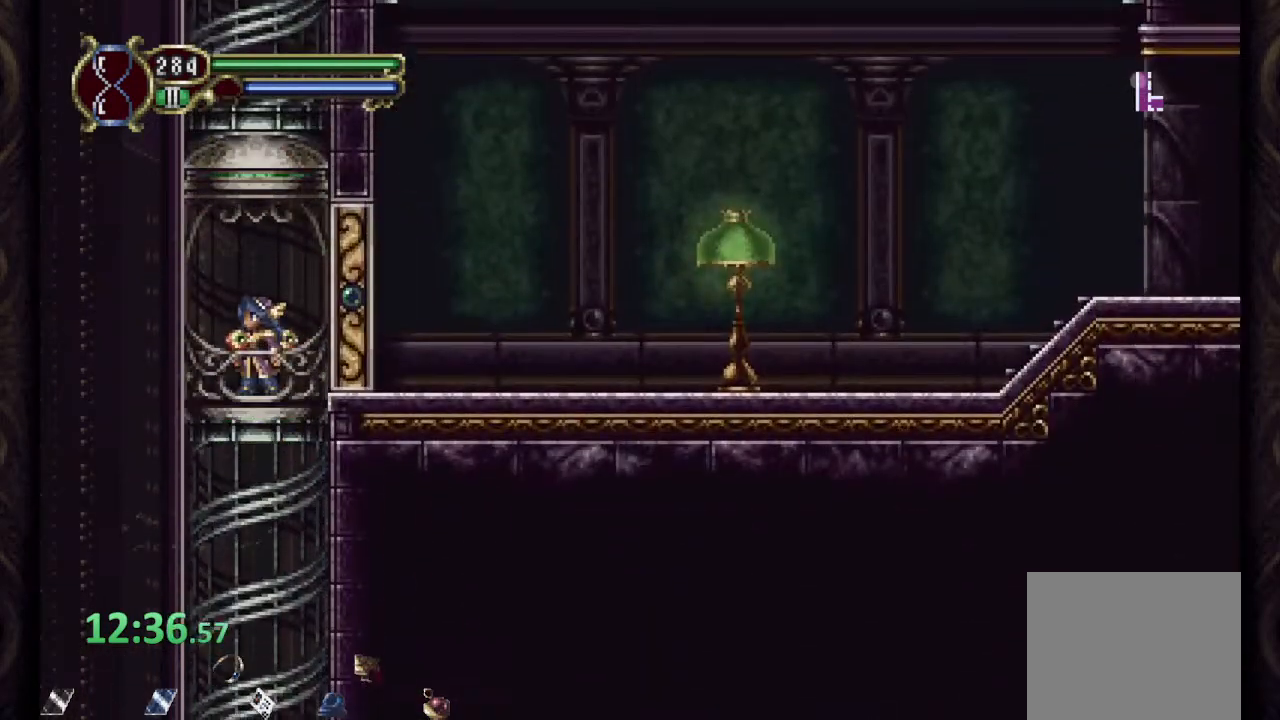
{"buttons": ["R1"], "left_stick": "right", "right_stick": "center", "events": []}
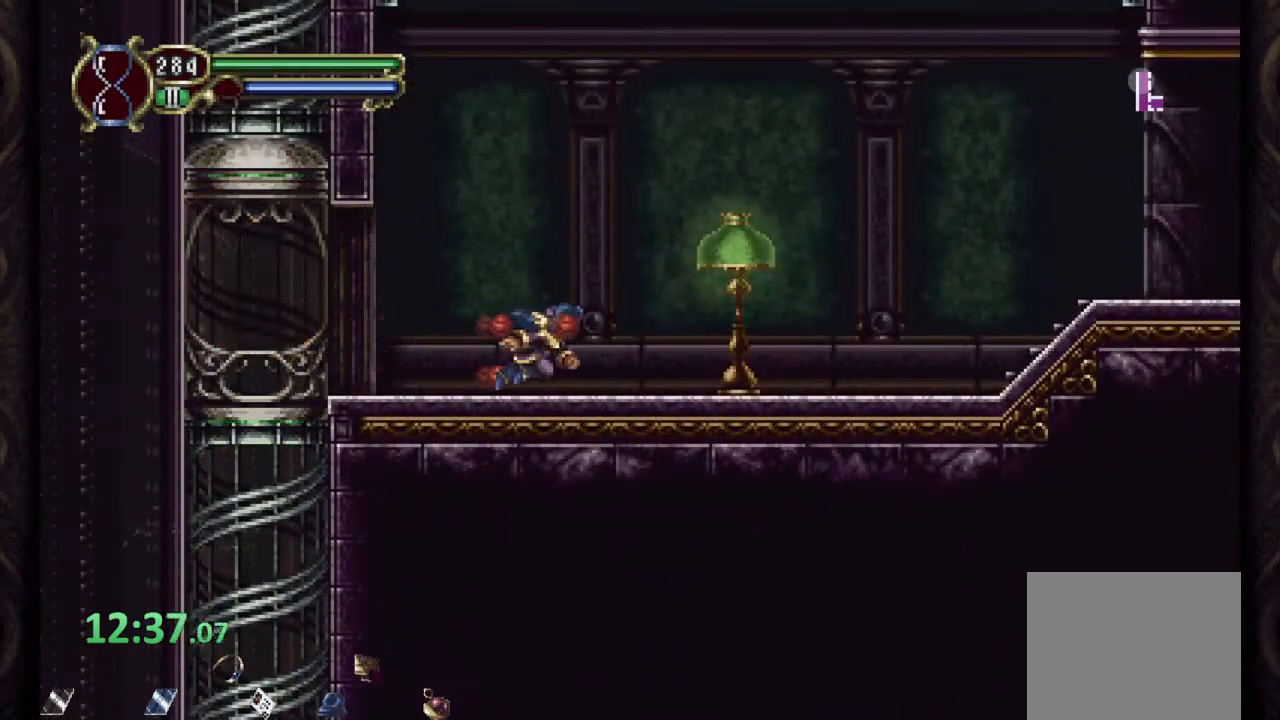
{"buttons": ["CROSS", "R1"], "left_stick": "right", "right_stick": "center", "events": [[417, "CROSS", "down"]]}
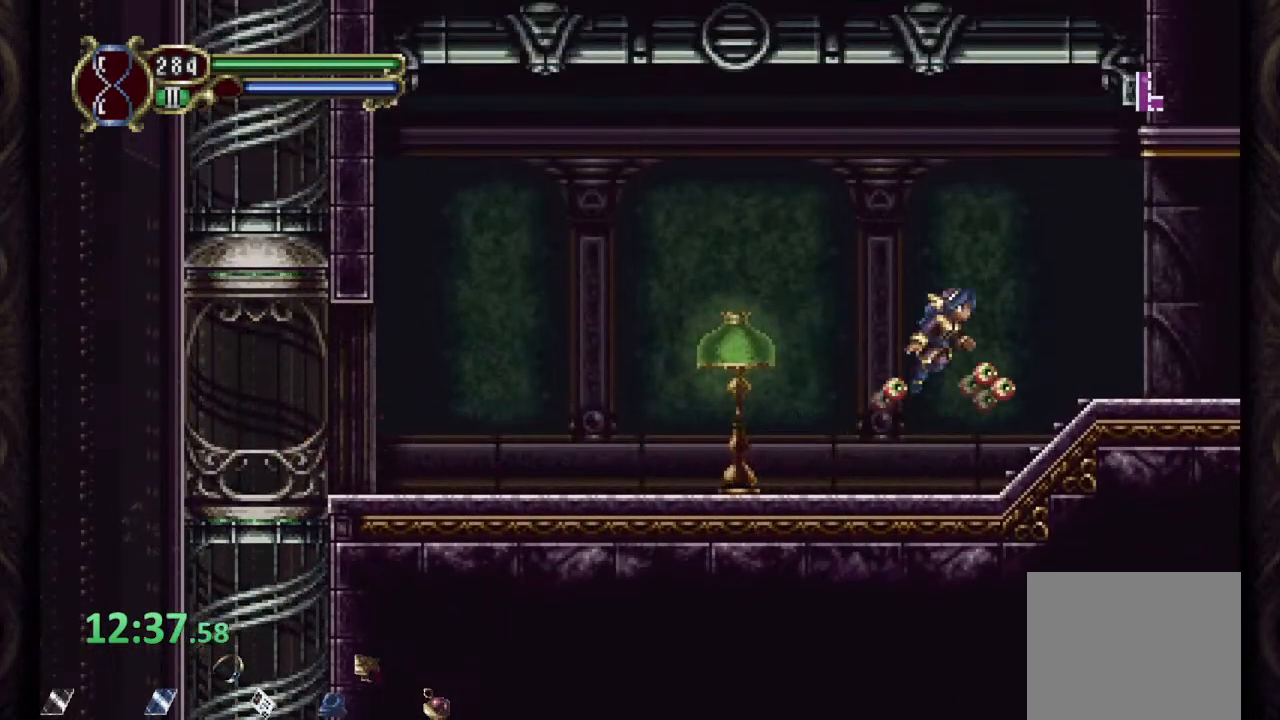
{"buttons": ["R1"], "left_stick": "center", "right_stick": "center", "events": [[50, "CROSS", "up"], [400, "left_stick", "center"]]}
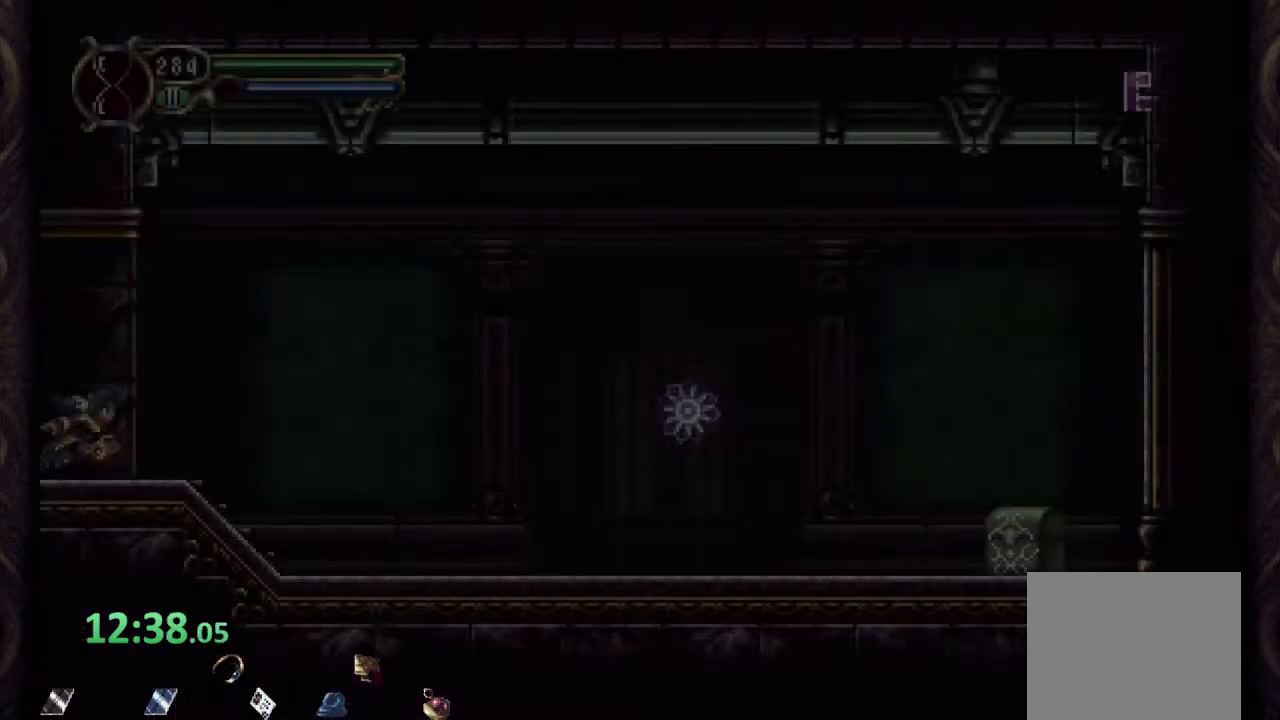
{"buttons": ["R1"], "left_stick": "center", "right_stick": "center", "events": []}
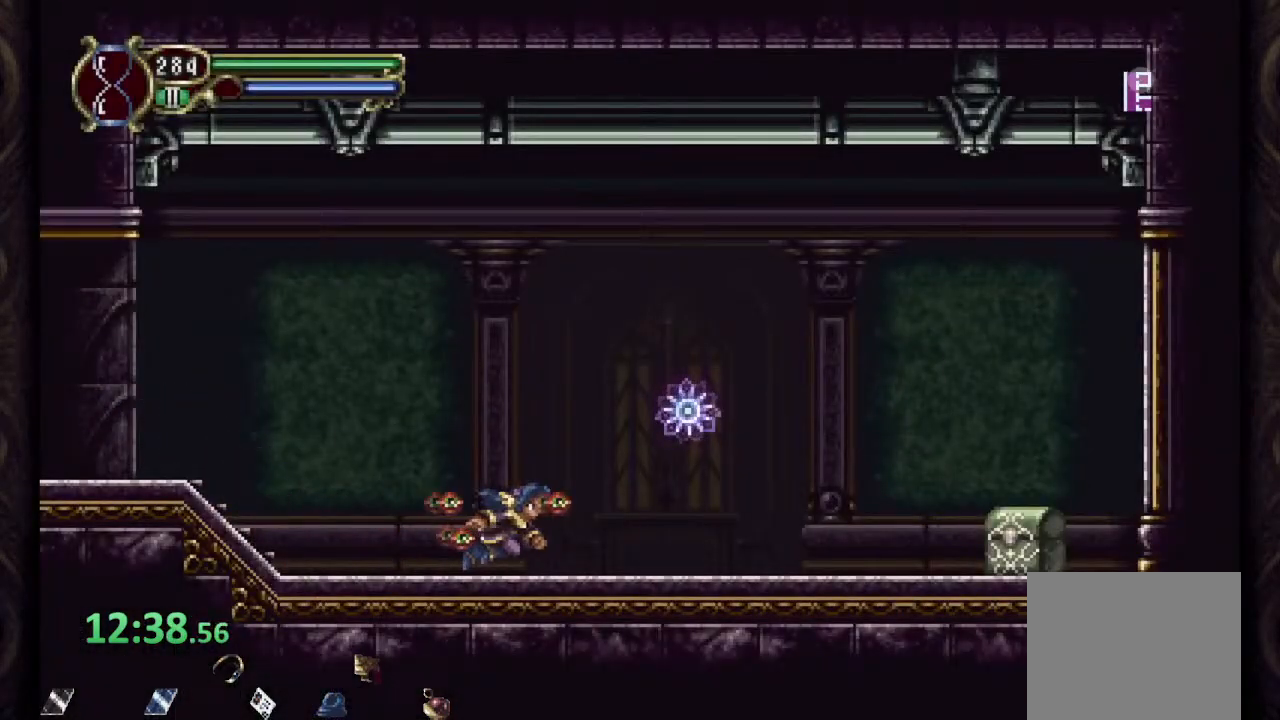
{"buttons": ["R1"], "left_stick": "center", "right_stick": "center", "events": [[83, "CROSS", "down"], [183, "CROSS", "up"]]}
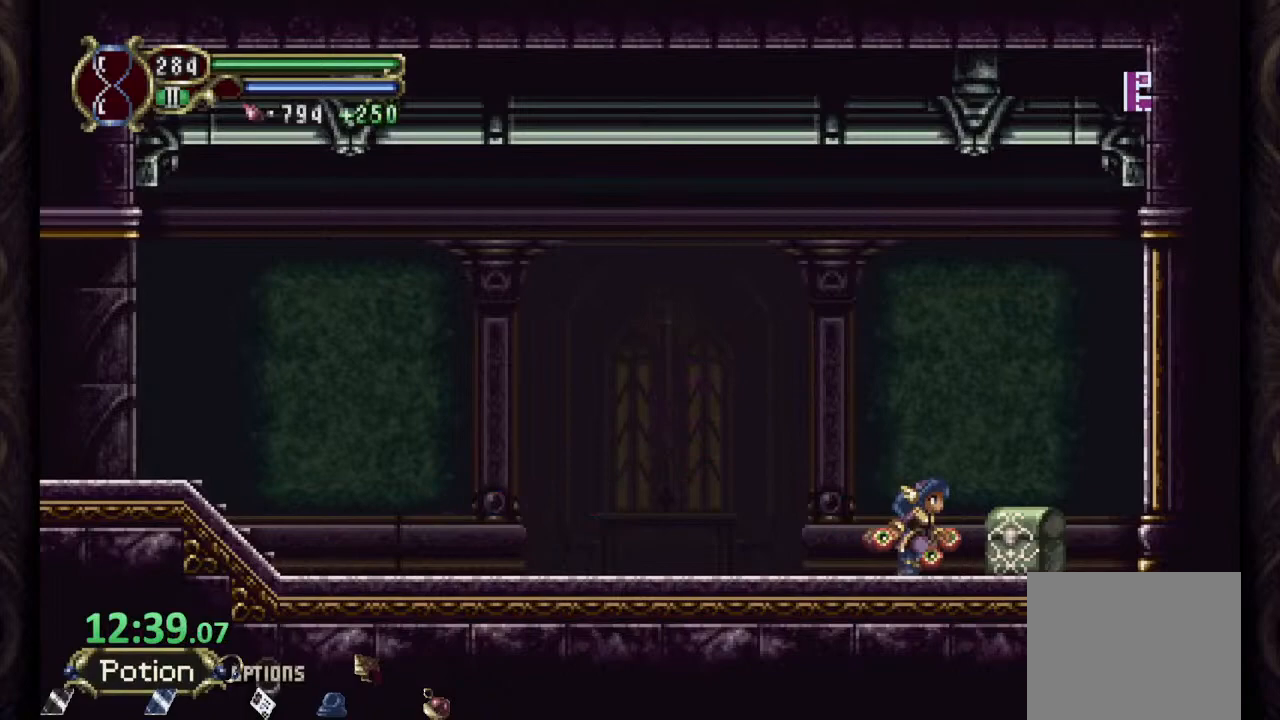
{"buttons": ["R1"], "left_stick": "left", "right_stick": "center", "events": [[100, "left_stick", "up"], [200, "R1", "up"], [233, "left_stick", "up-left"], [333, "R1", "down"], [333, "left_stick", "left"]]}
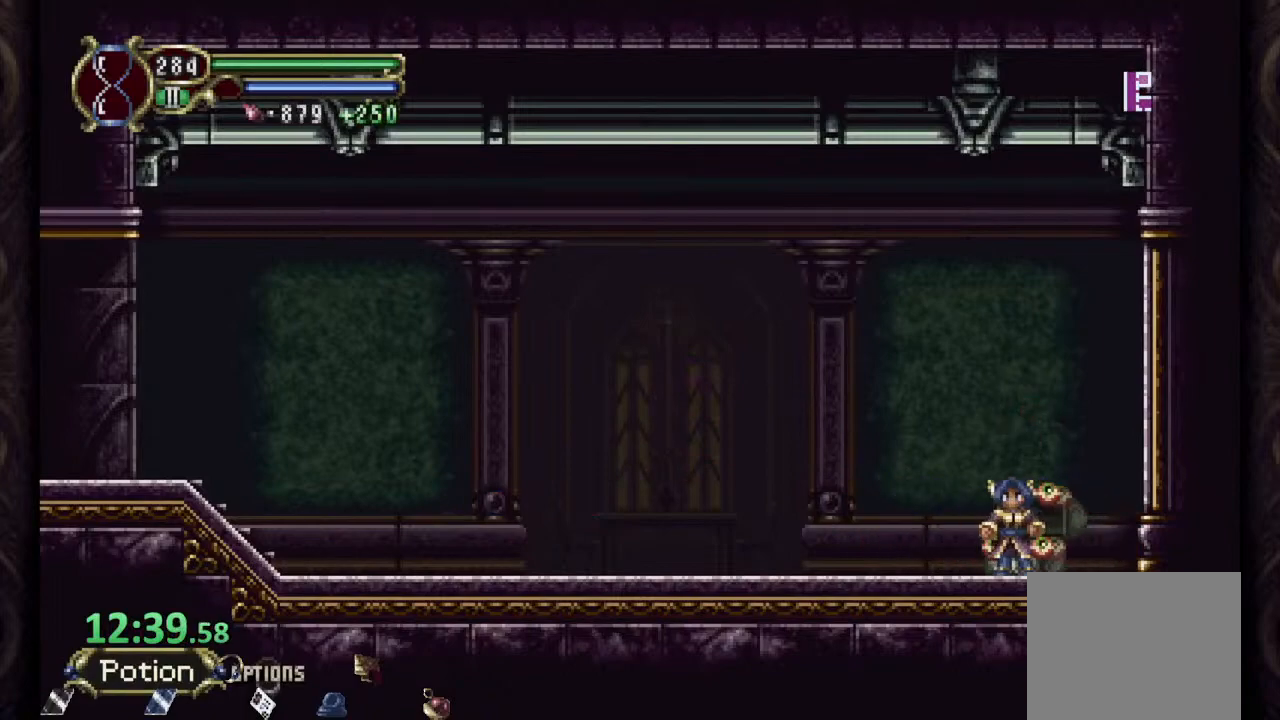
{"buttons": ["CROSS", "R1"], "left_stick": "left", "right_stick": "center", "events": [[433, "CROSS", "down"]]}
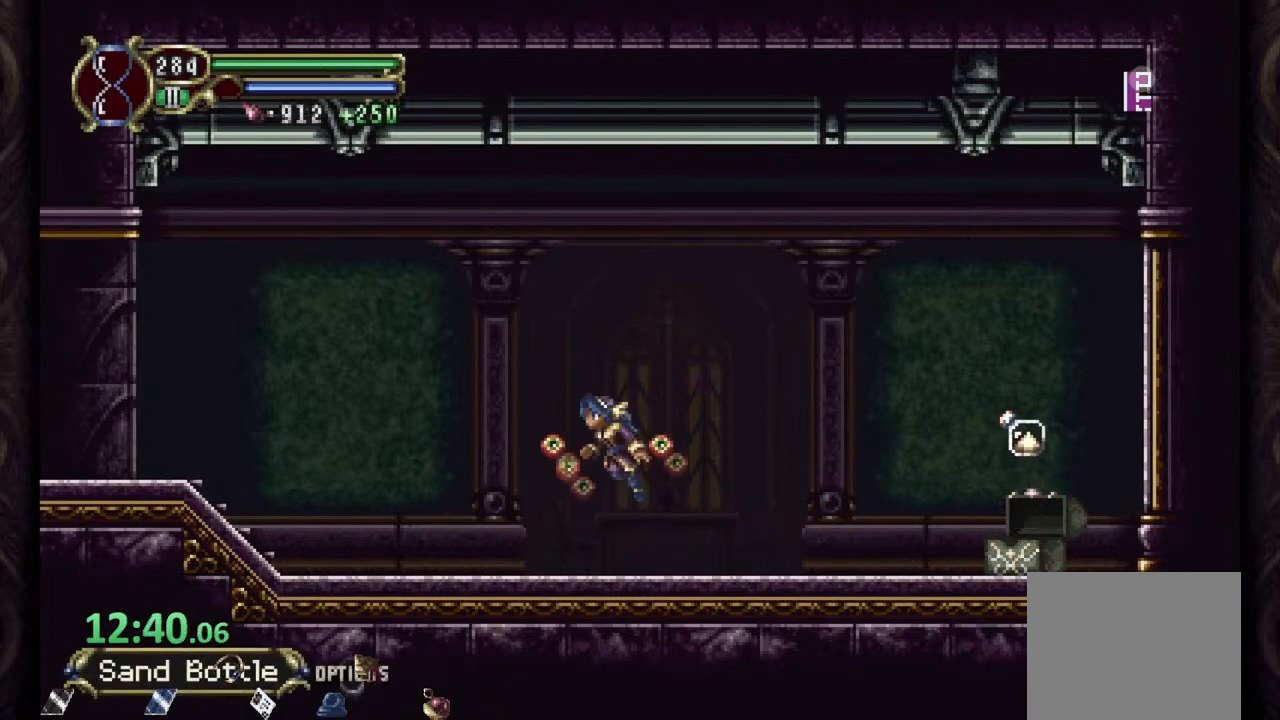
{"buttons": ["R1"], "left_stick": "left", "right_stick": "center", "events": [[233, "CROSS", "up"]]}
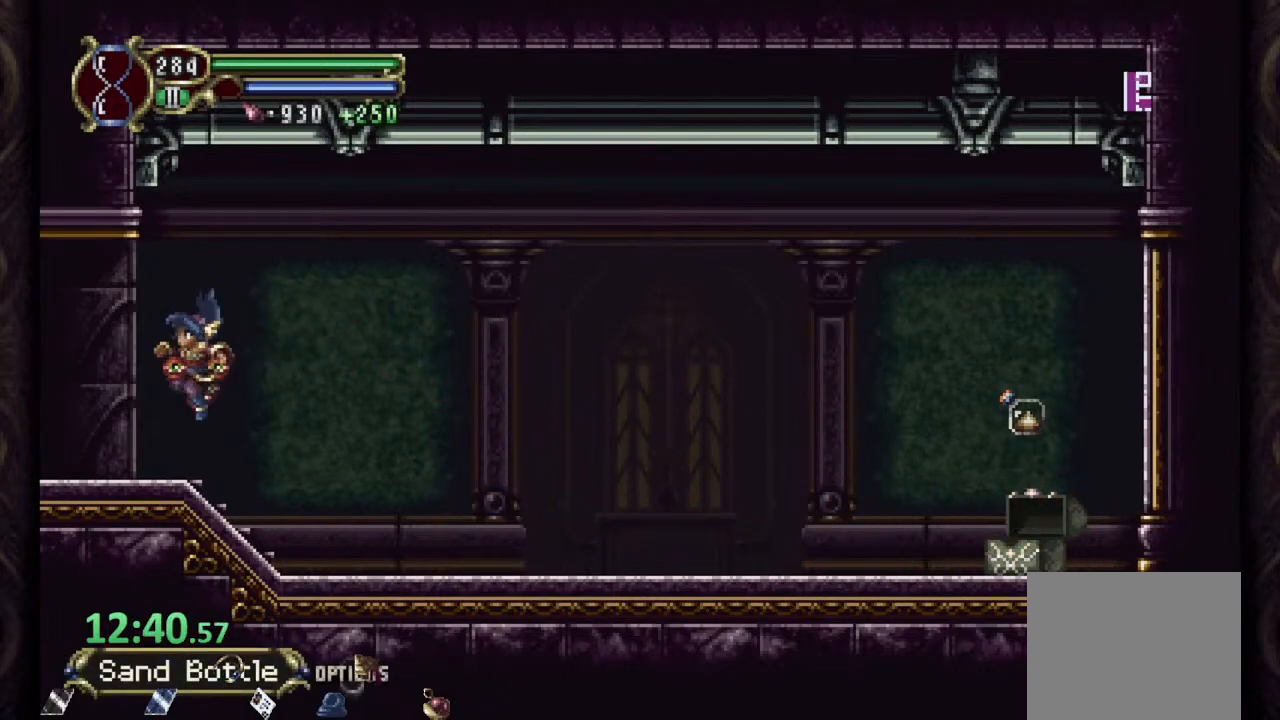
{"buttons": ["R1"], "left_stick": "center", "right_stick": "center", "events": [[367, "left_stick", "center"]]}
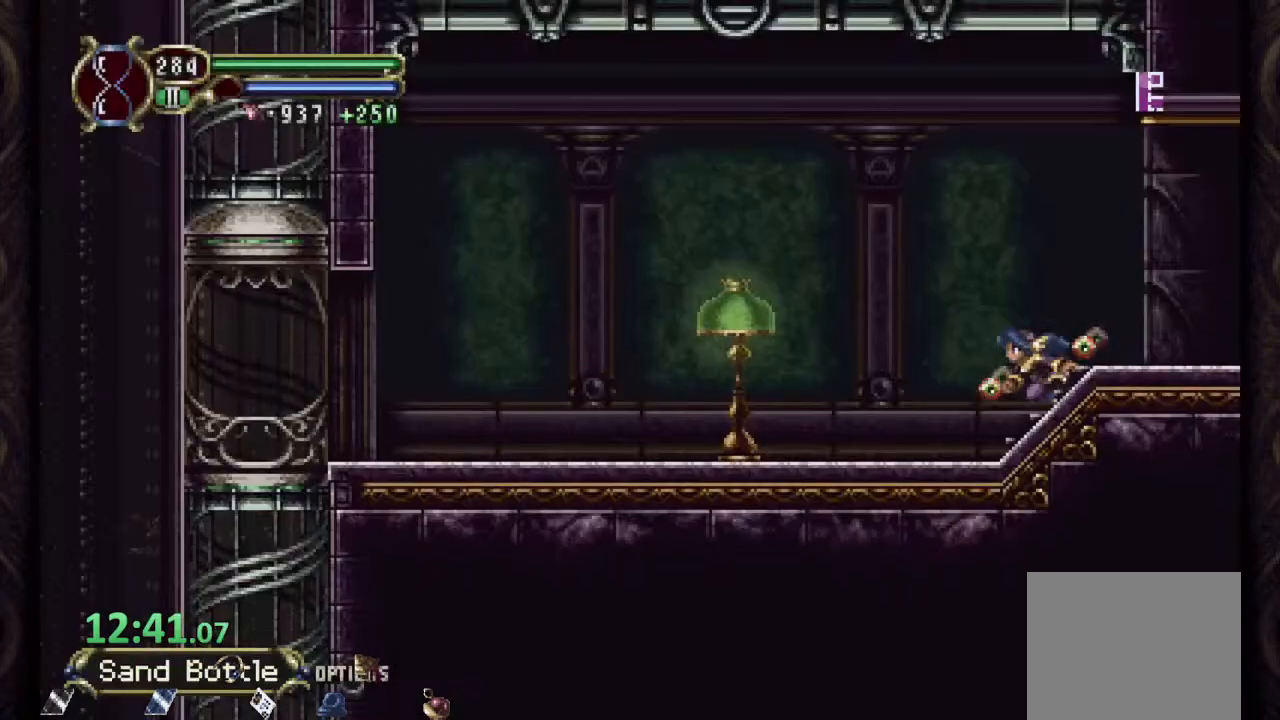
{"buttons": ["R1"], "left_stick": "center", "right_stick": "center", "events": []}
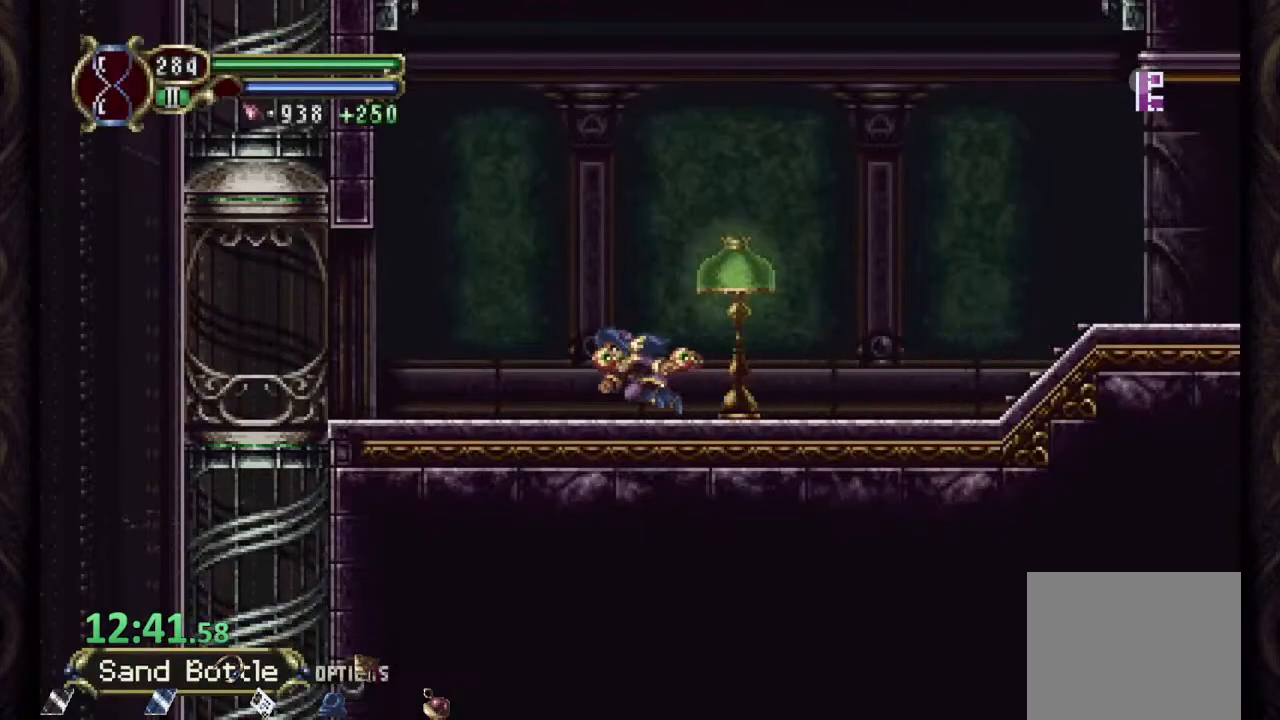
{"buttons": [], "left_stick": "up", "right_stick": "center", "events": [[450, "R1", "up"], [467, "left_stick", "up"]]}
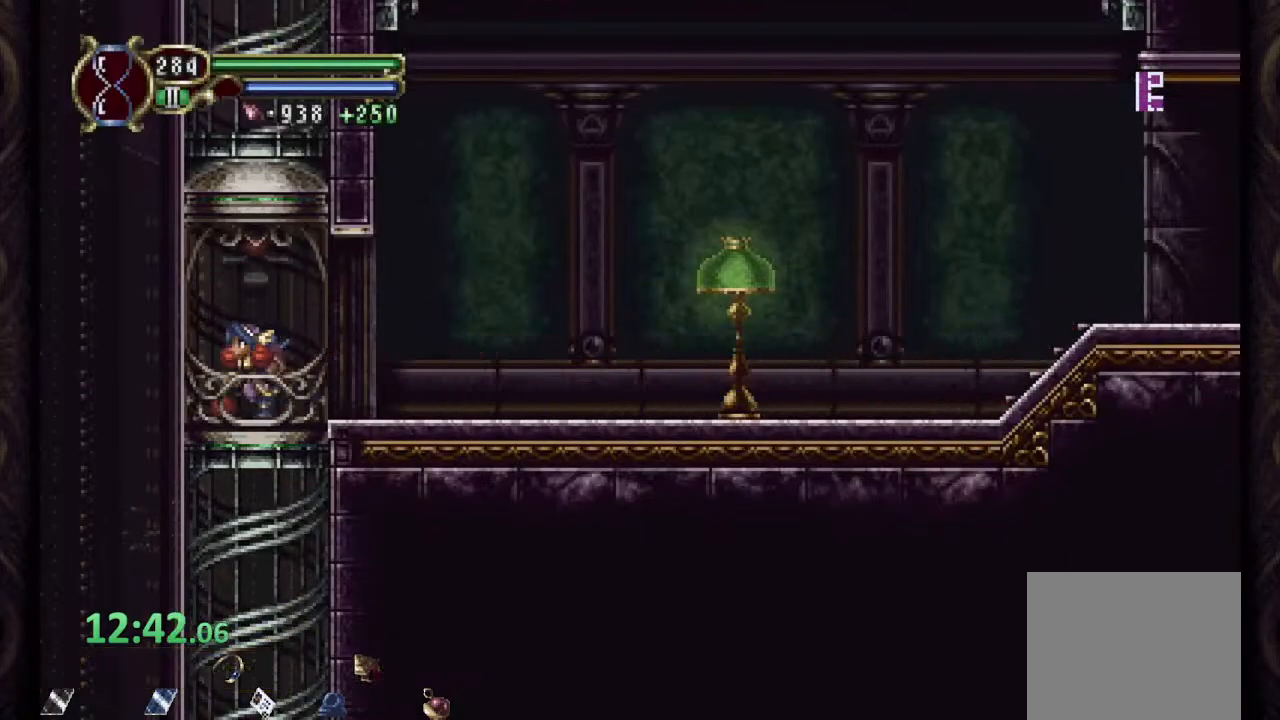
{"buttons": [], "left_stick": "center", "right_stick": "center", "events": [[383, "left_stick", "center"]]}
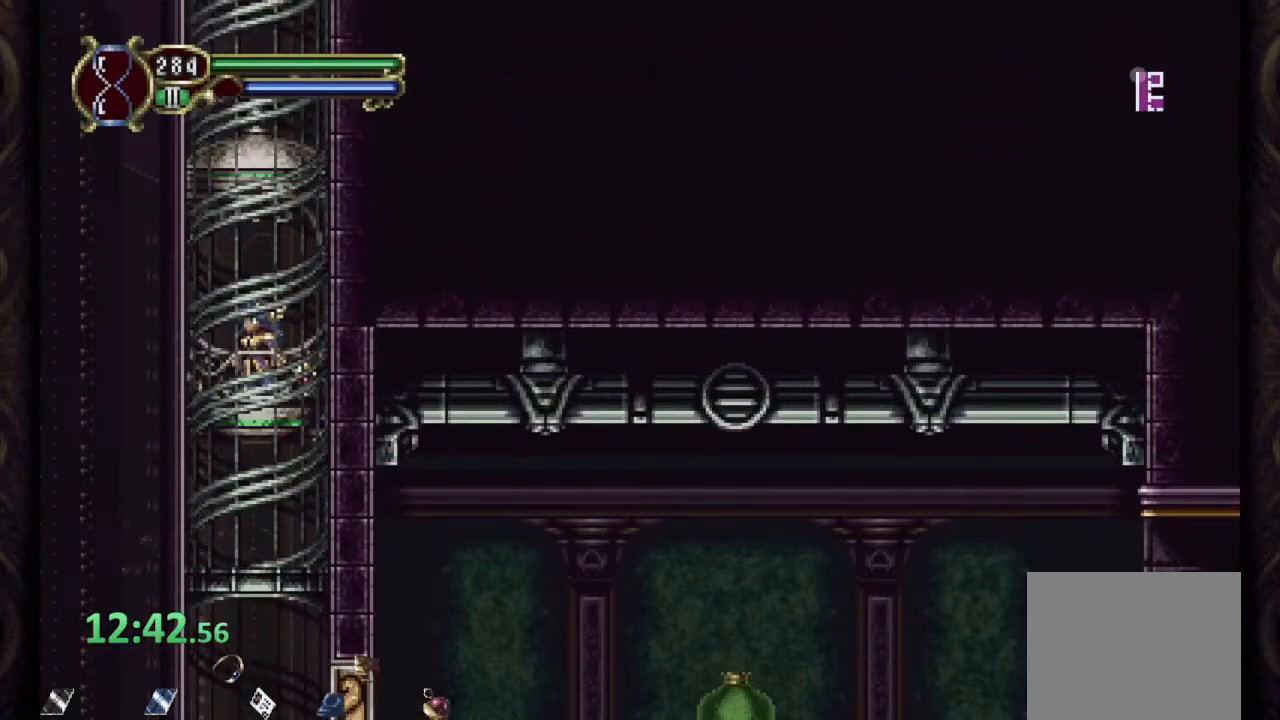
{"buttons": ["R1"], "left_stick": "right", "right_stick": "center", "events": [[150, "left_stick", "right"], [250, "R1", "down"]]}
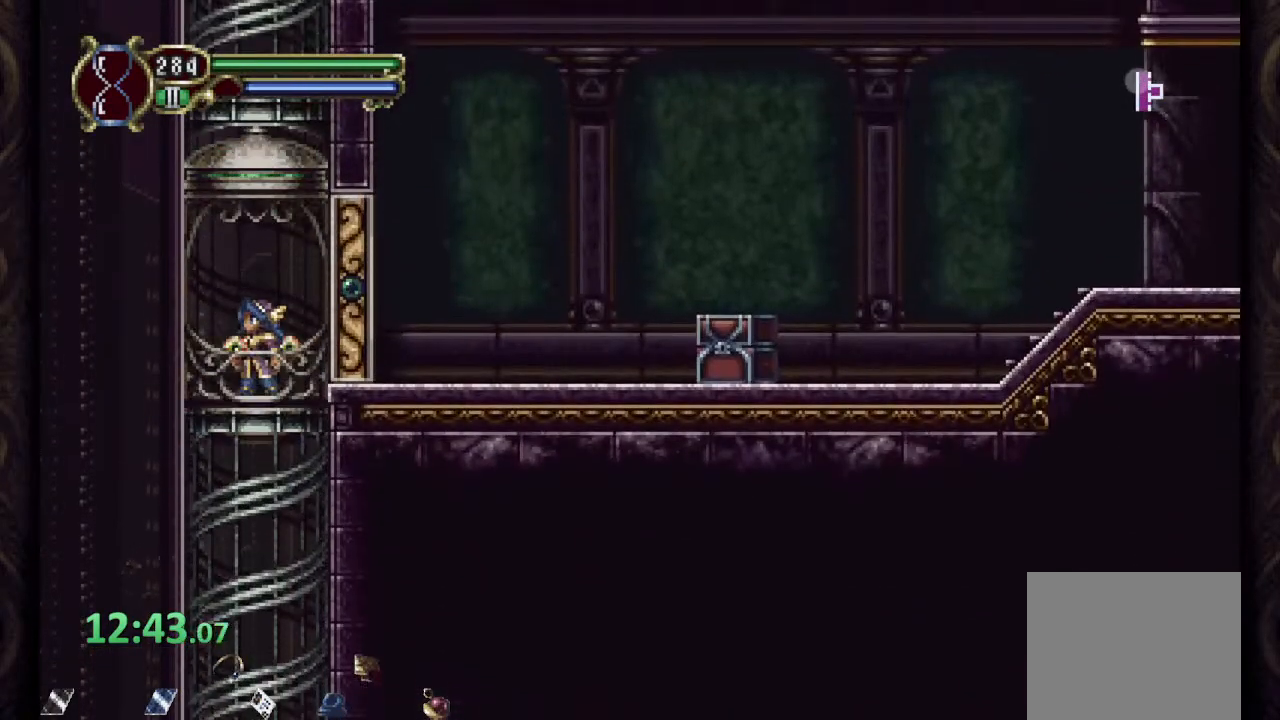
{"buttons": ["R1"], "left_stick": "center", "right_stick": "center", "events": [[500, "left_stick", "center"]]}
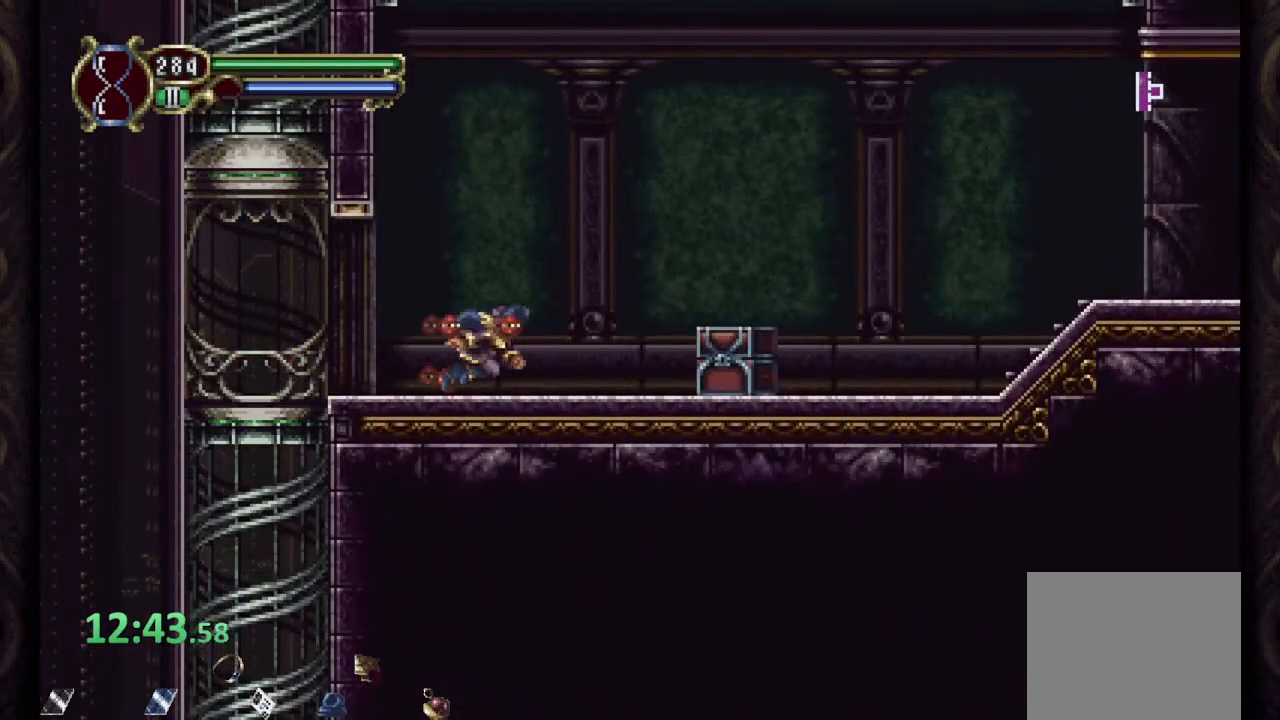
{"buttons": ["CROSS", "R1"], "left_stick": "center", "right_stick": "center", "events": [[283, "left_stick", "up"], [383, "CROSS", "down"], [383, "left_stick", "center"]]}
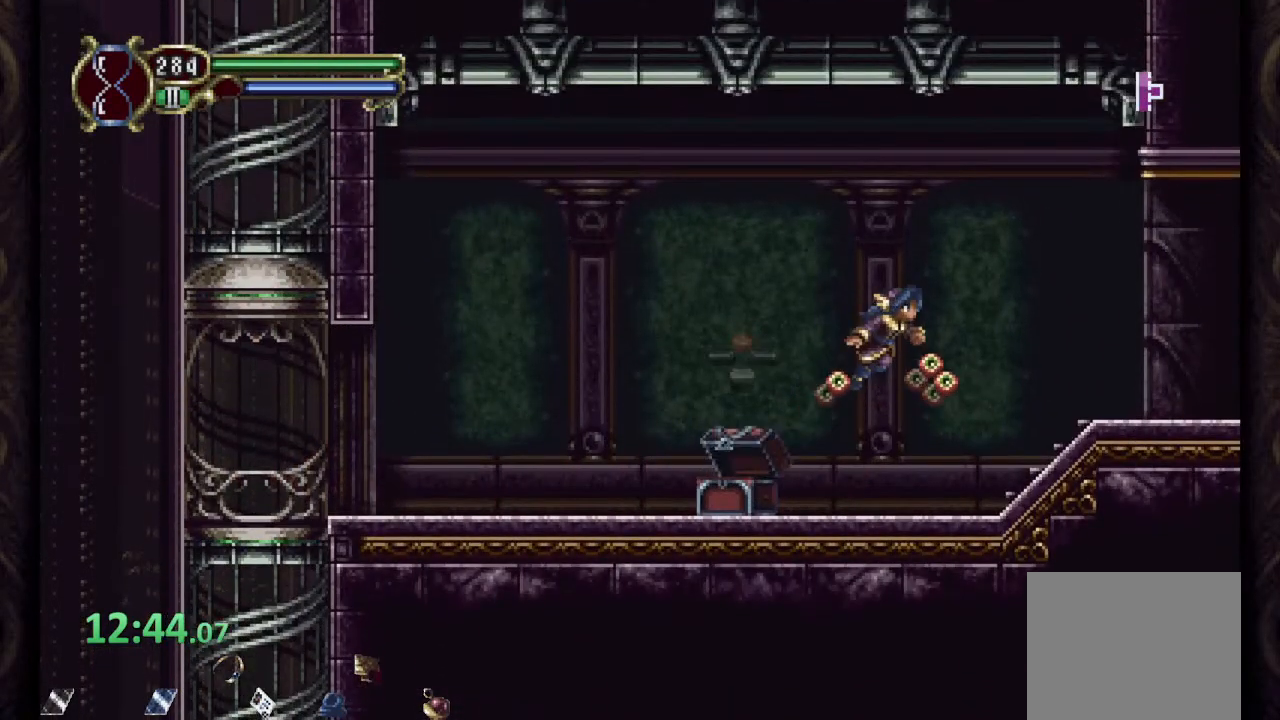
{"buttons": ["R1"], "left_stick": "right", "right_stick": "center", "events": [[83, "left_stick", "right"], [117, "CROSS", "up"]]}